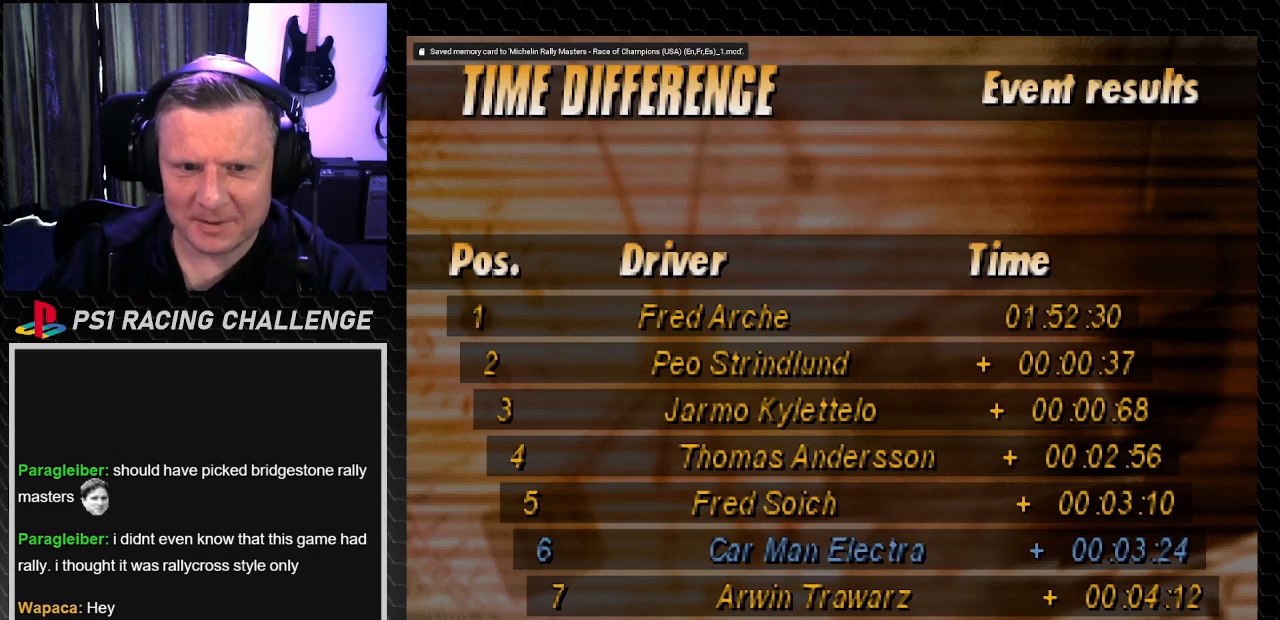
Gameplay with a controller (PlayStation layout); each line is a JSON object with the inputs held at the frame after it. "events" lists button and stick changes between this image and that frame as [ms after this image, input, new state], when the widget could be followed in between. Not read: L3 R3.
{"buttons": ["CROSS"], "left_stick": "center", "right_stick": "down", "events": [[434, "CROSS", "down"], [434, "right_stick", "down"]]}
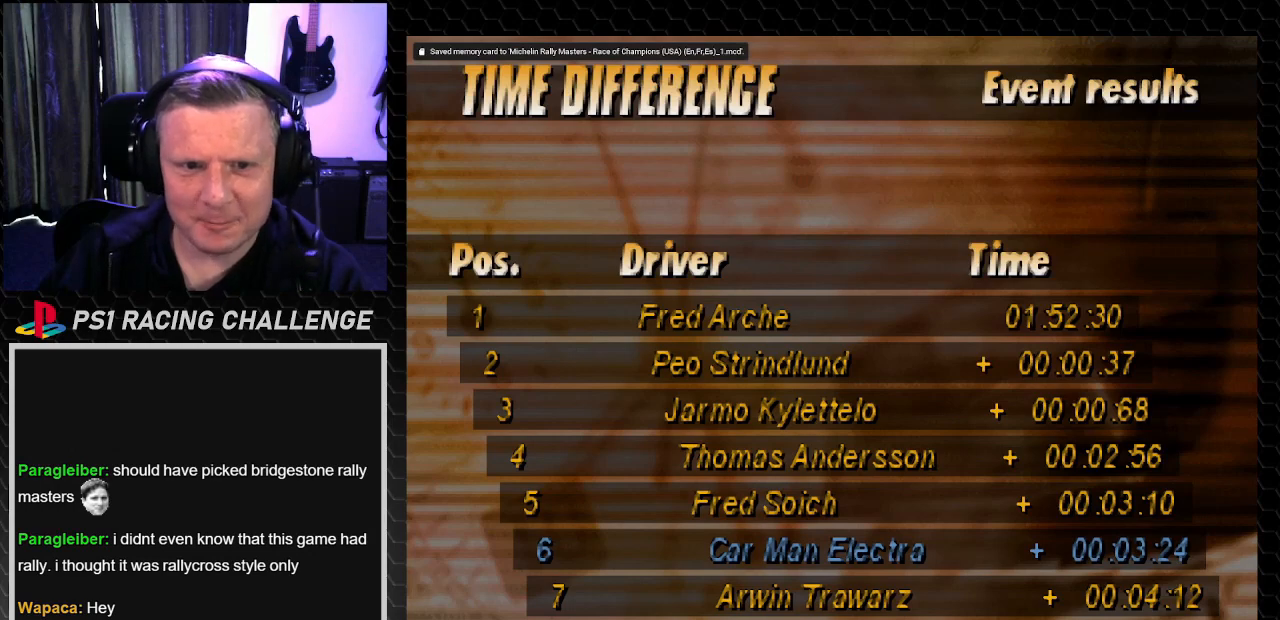
{"buttons": [], "left_stick": "center", "right_stick": "center", "events": [[167, "CROSS", "up"], [167, "right_stick", "center"]]}
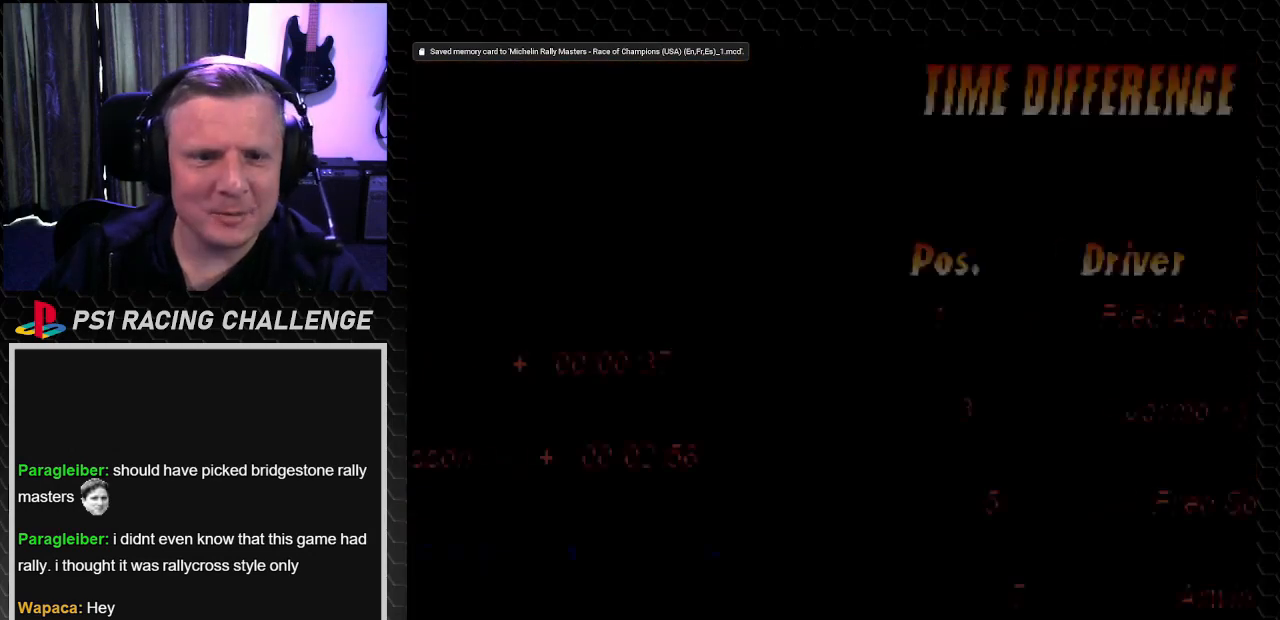
{"buttons": [], "left_stick": "center", "right_stick": "center", "events": []}
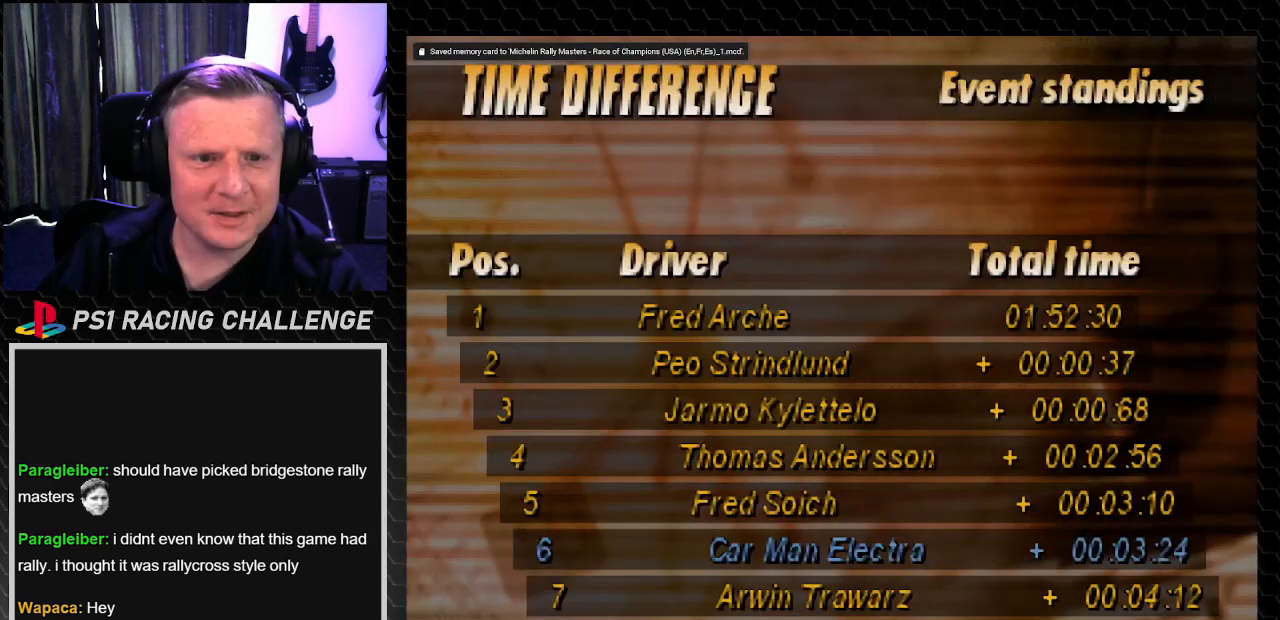
{"buttons": [], "left_stick": "center", "right_stick": "center", "events": []}
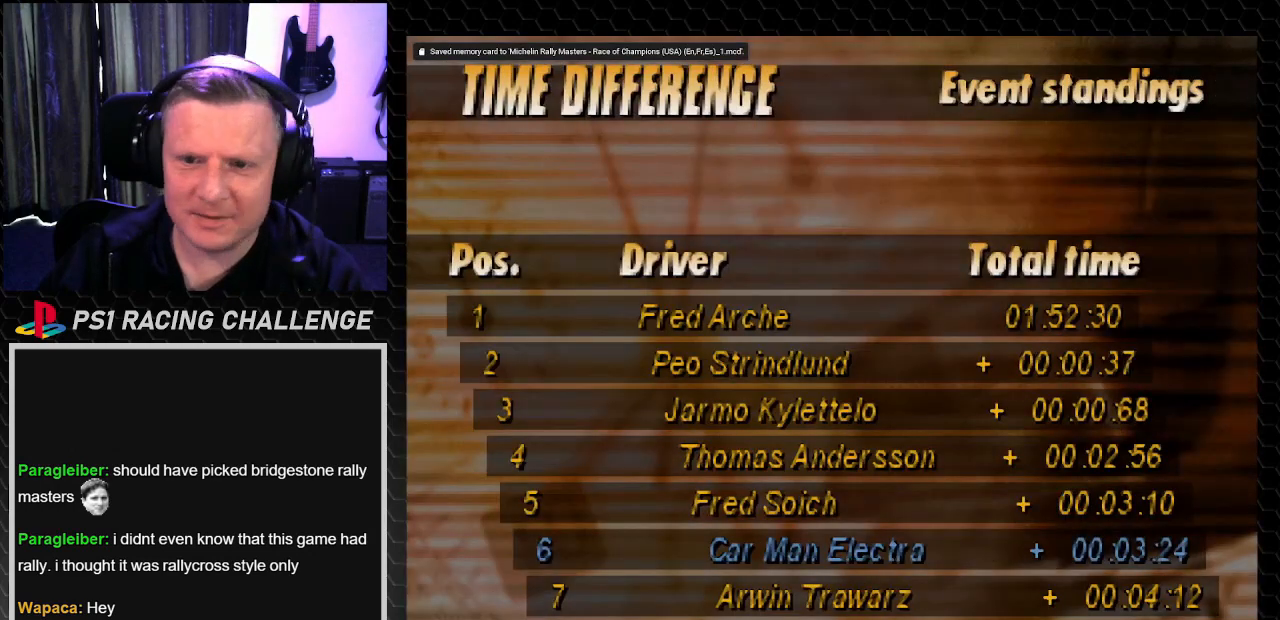
{"buttons": [], "left_stick": "center", "right_stick": "center", "events": []}
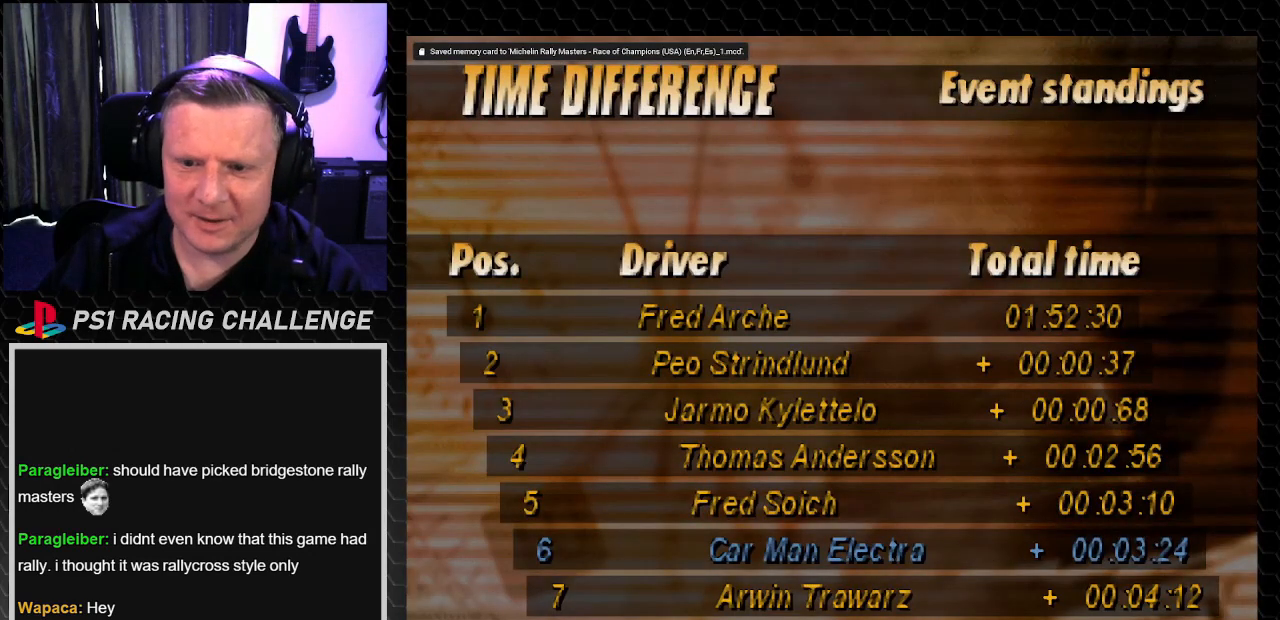
{"buttons": [], "left_stick": "center", "right_stick": "center", "events": []}
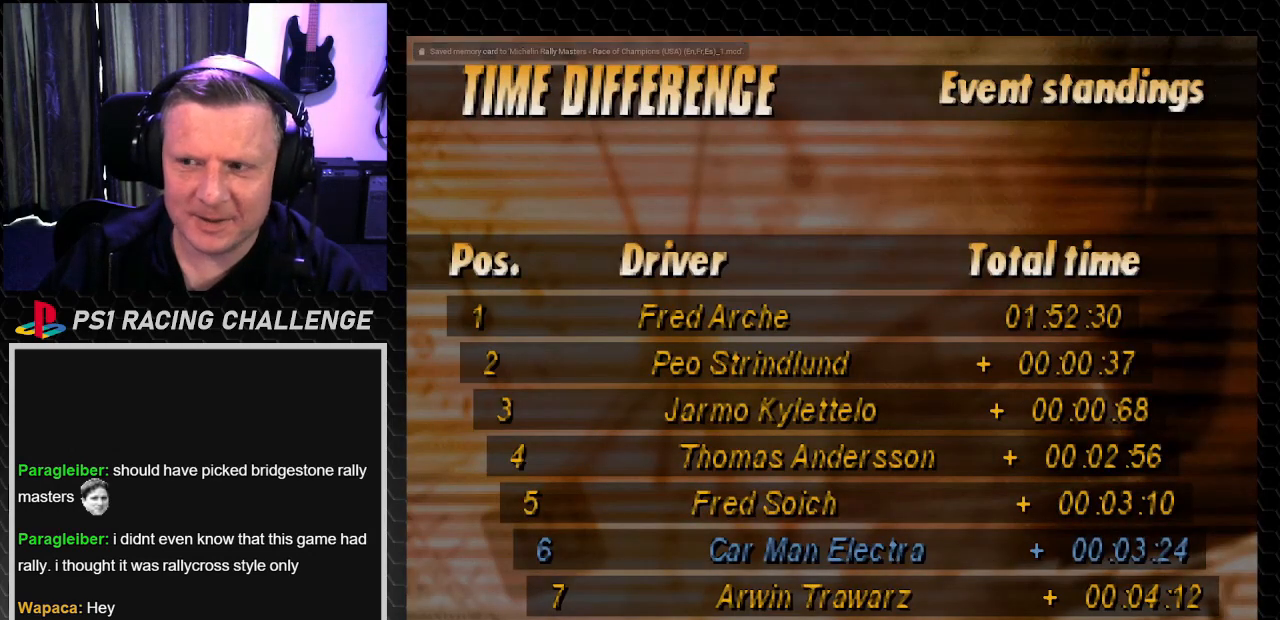
{"buttons": [], "left_stick": "center", "right_stick": "center", "events": [[200, "CROSS", "down"], [200, "right_stick", "down"], [300, "CROSS", "up"], [300, "right_stick", "center"]]}